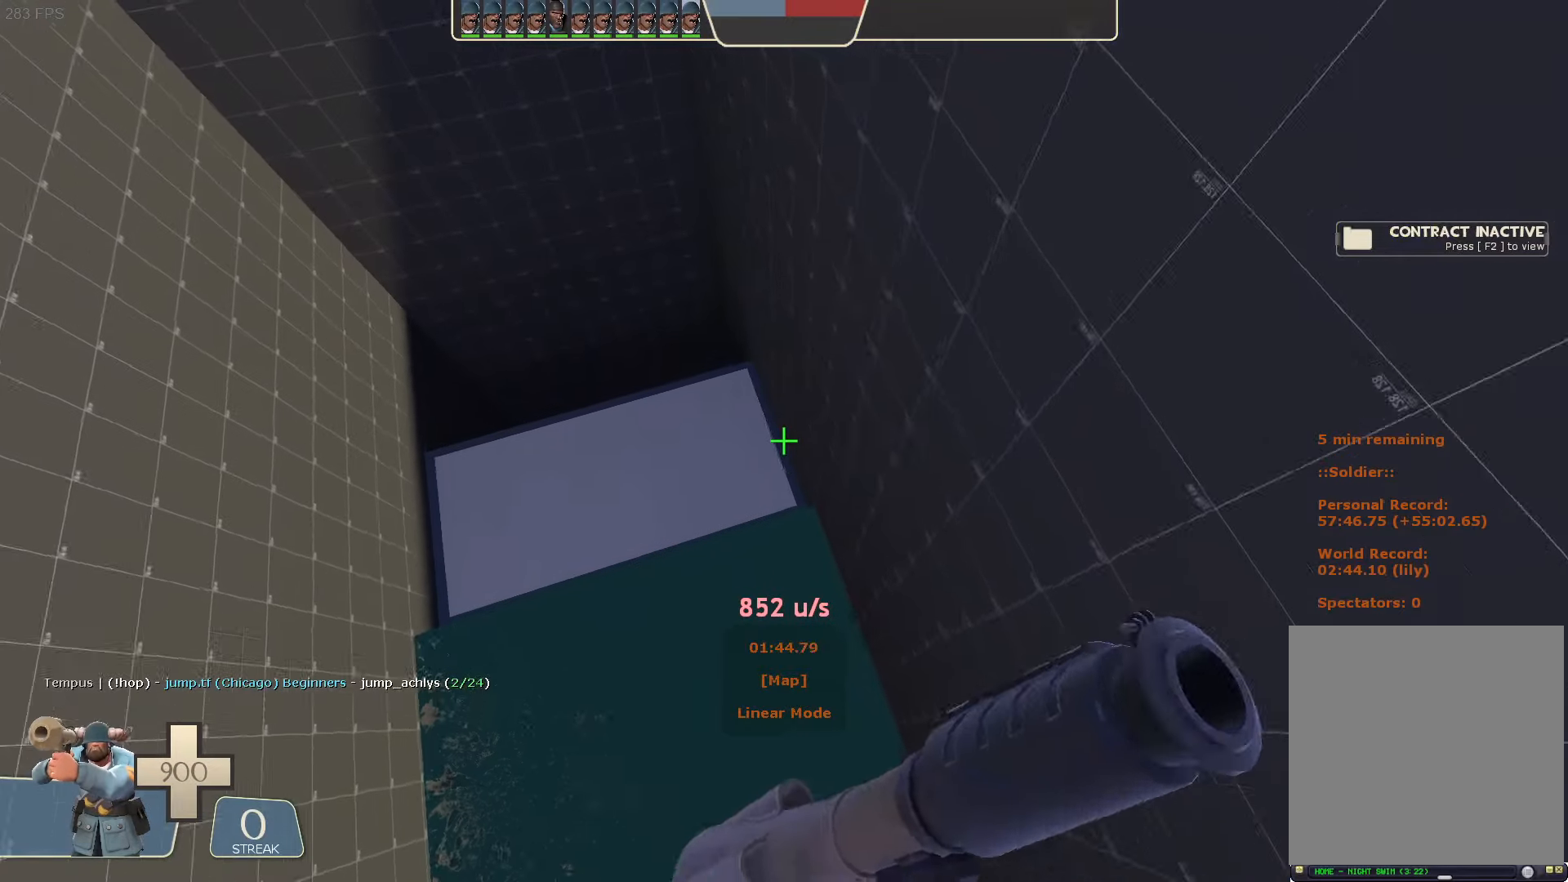
Gameplay with a controller (Xbox layout); each line is a JSON object with the inputs held at the frame after it. "button_events" lists button changes between this image and that frame as [ms after this image, input, new state], when the widget could be followed in between (sticks are given only as held states). Not read: A L1 L3 R3 SELECT START X.
{"buttons": ["L2"], "left_stick": "center", "right_stick": "center", "button_events": []}
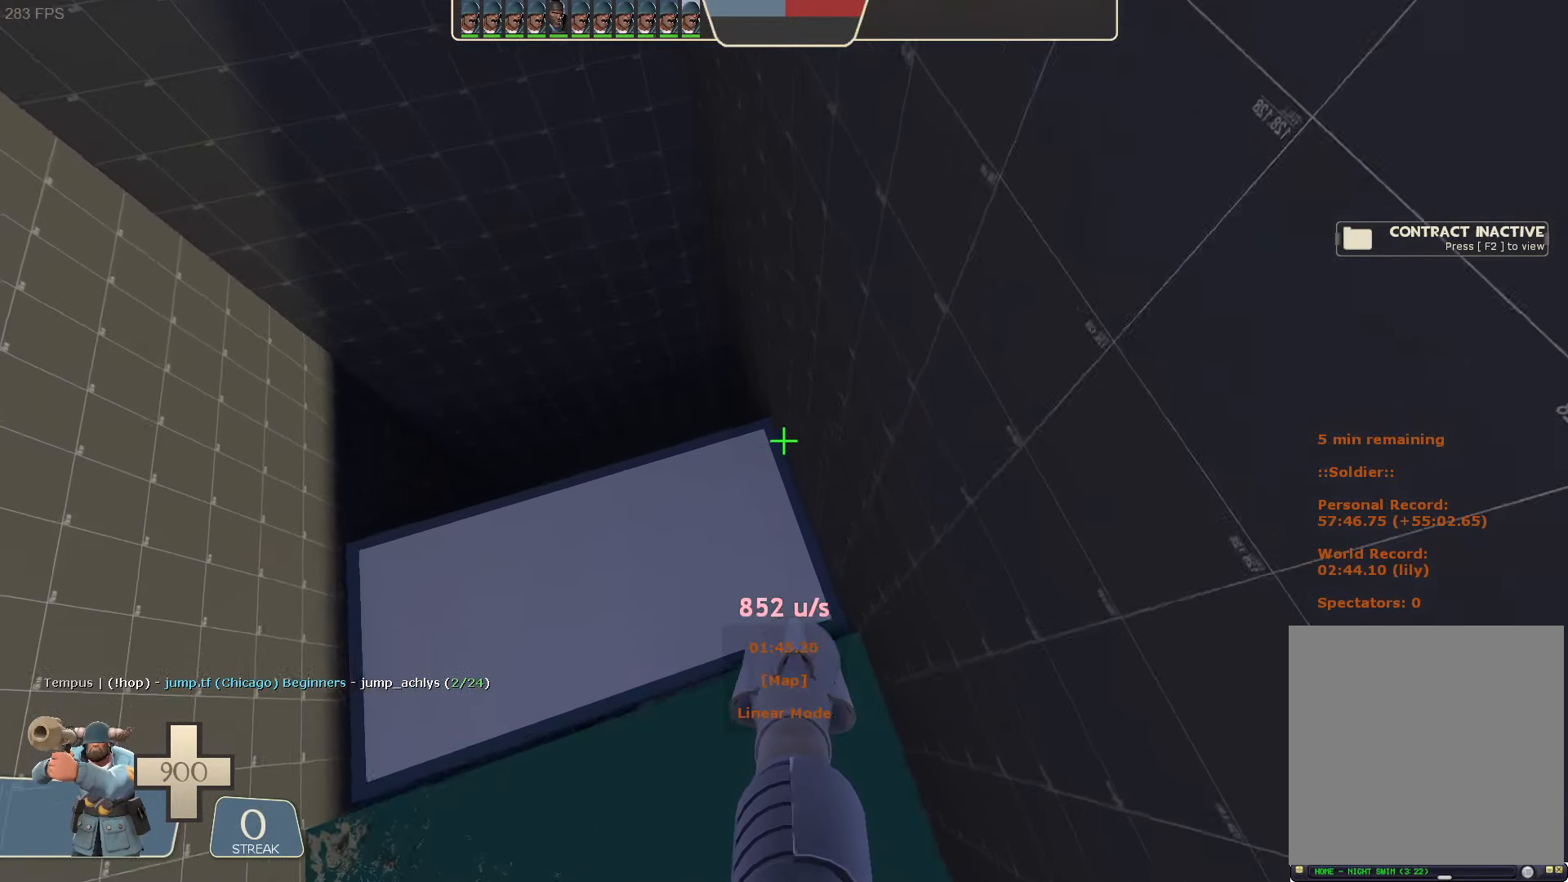
{"buttons": ["L2"], "left_stick": "left", "right_stick": "left", "button_events": []}
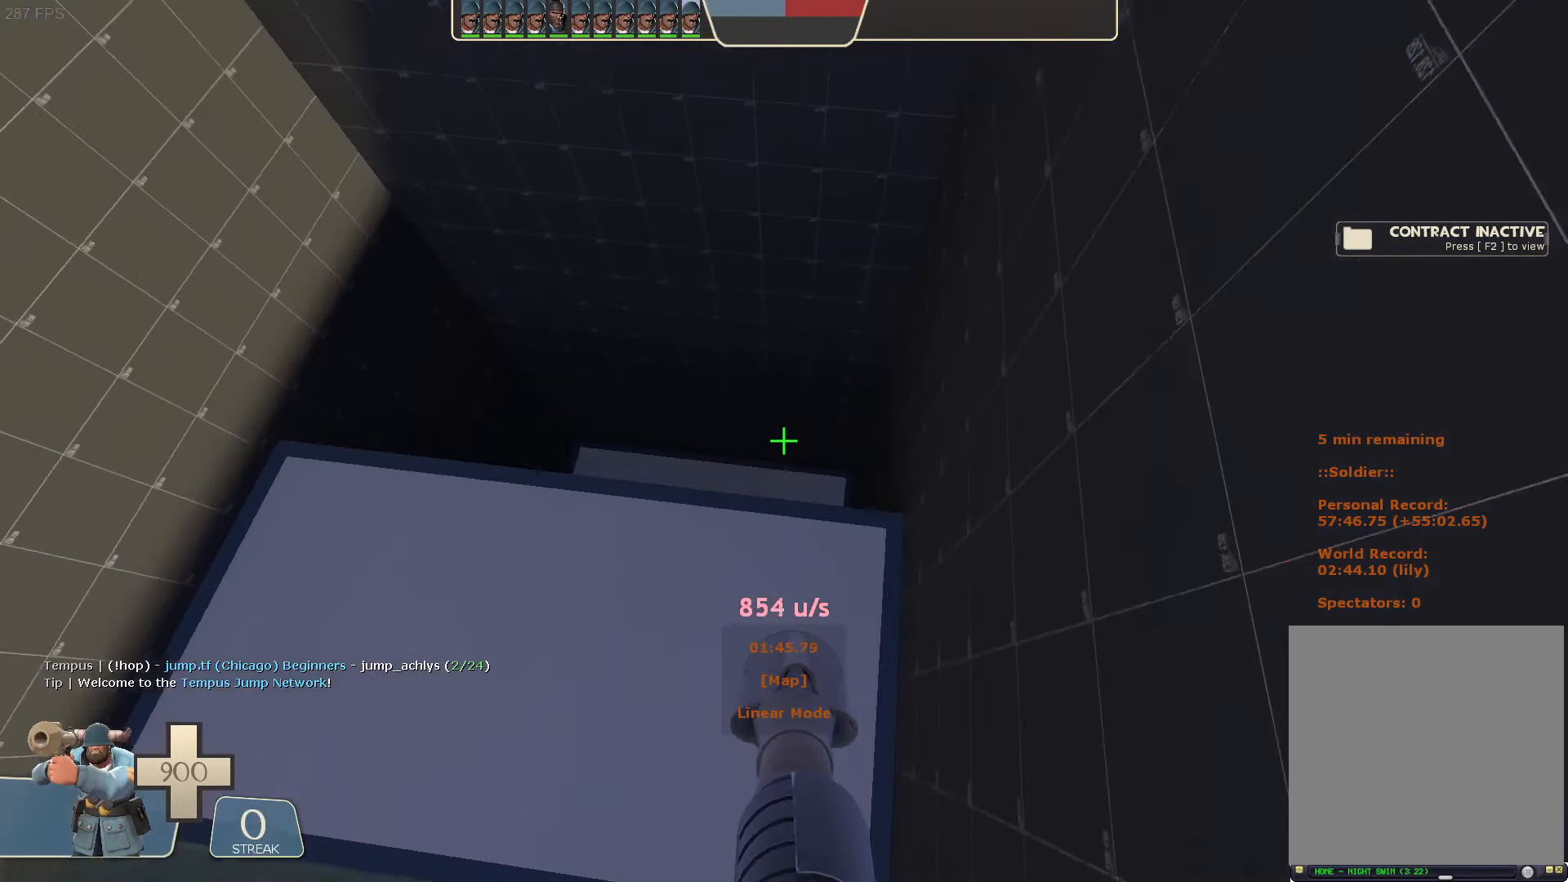
{"buttons": ["L2"], "left_stick": "left", "right_stick": "center", "button_events": []}
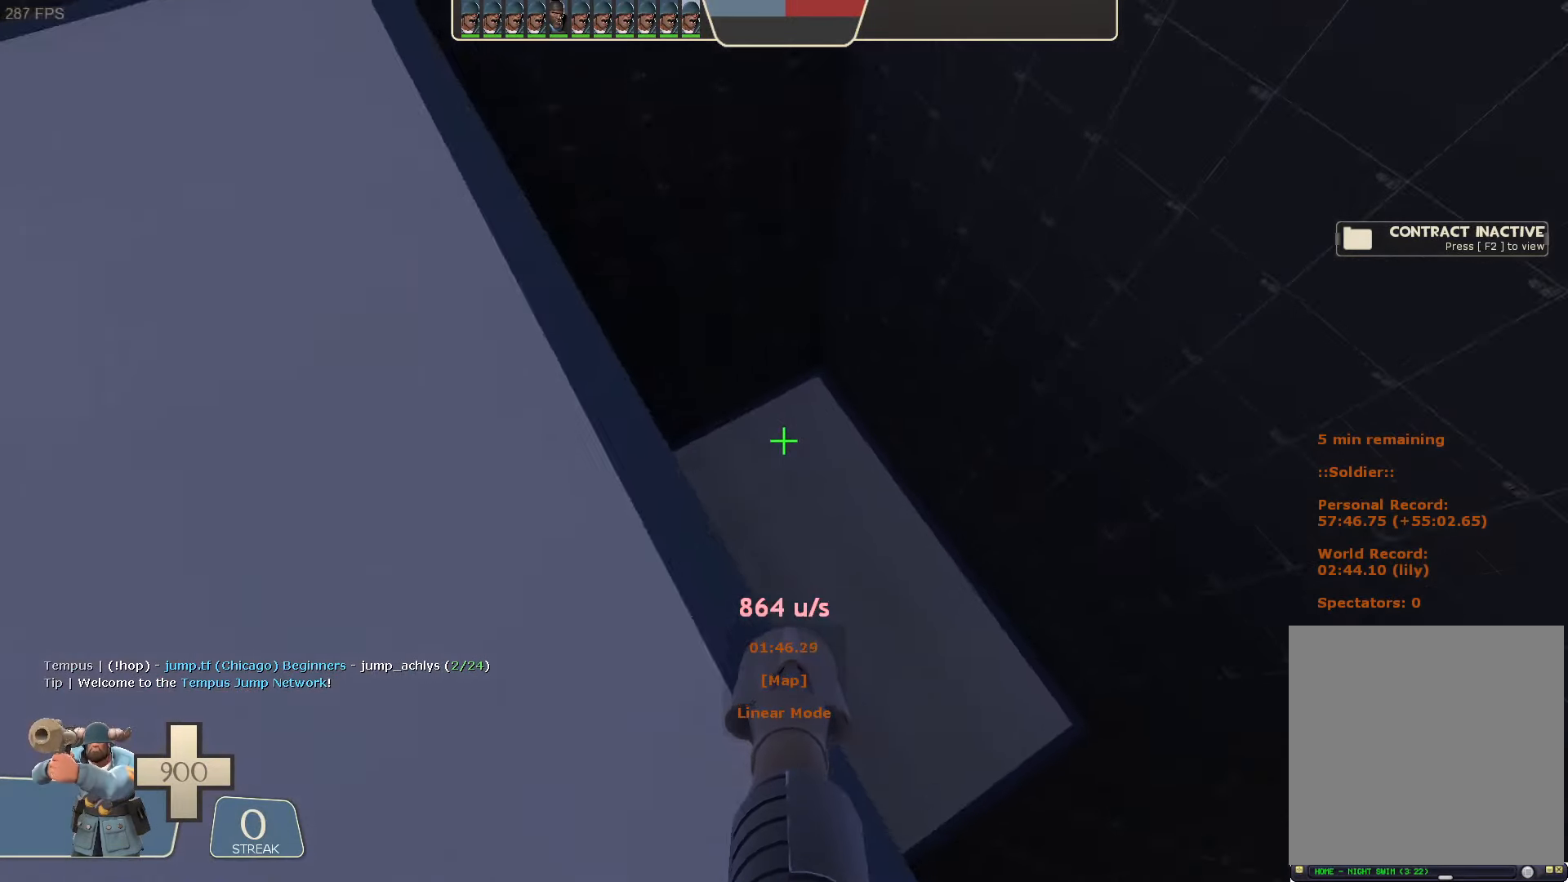
{"buttons": ["L2"], "left_stick": "up-right", "right_stick": "up-right", "button_events": []}
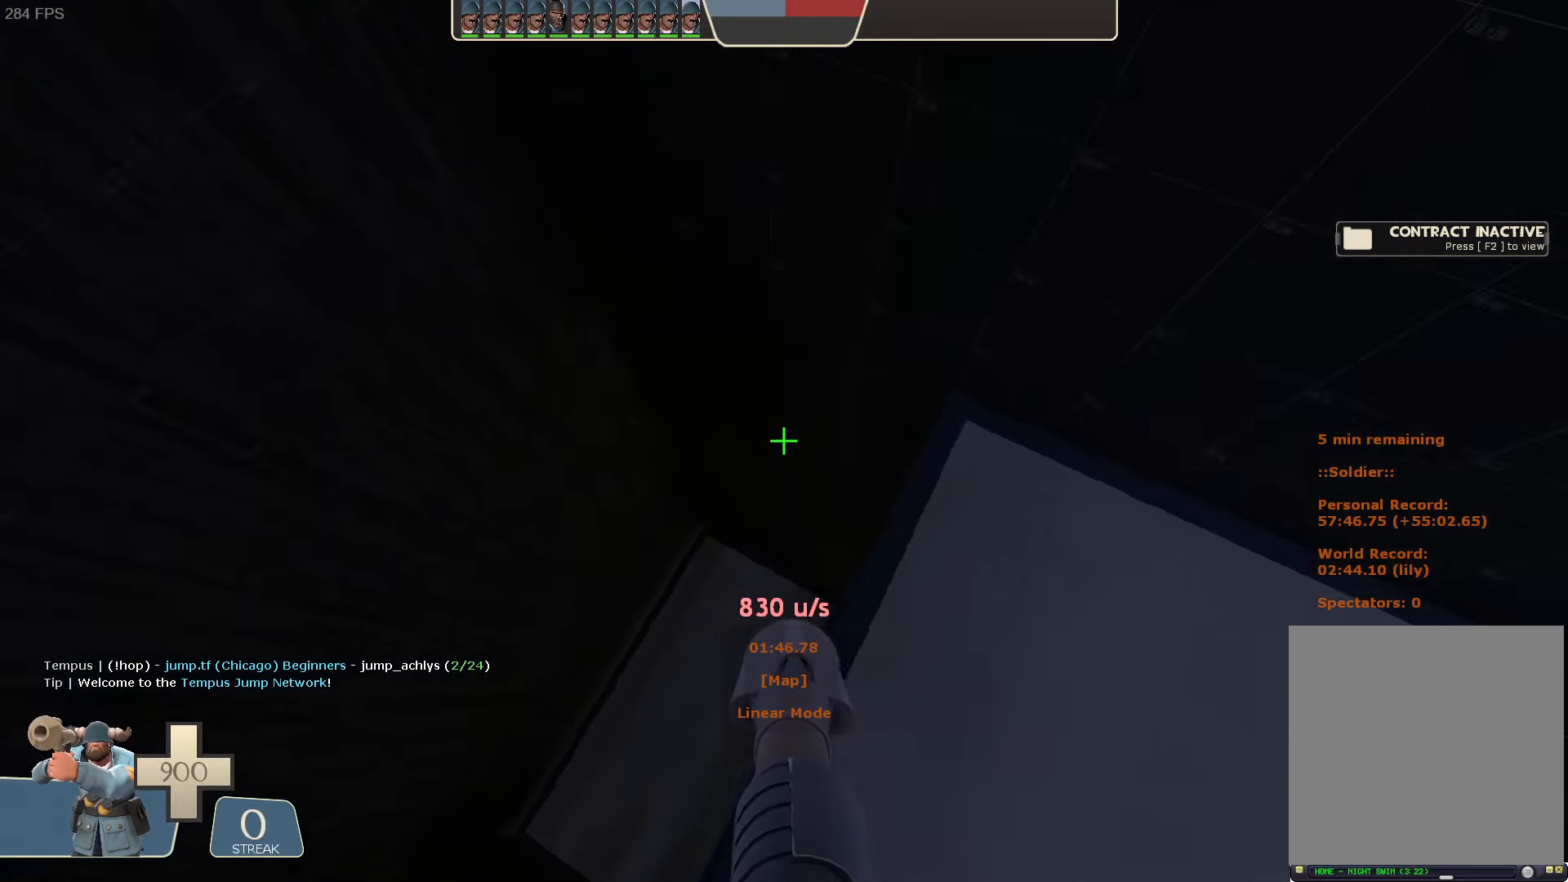
{"buttons": ["L2"], "left_stick": "right", "right_stick": "right", "button_events": []}
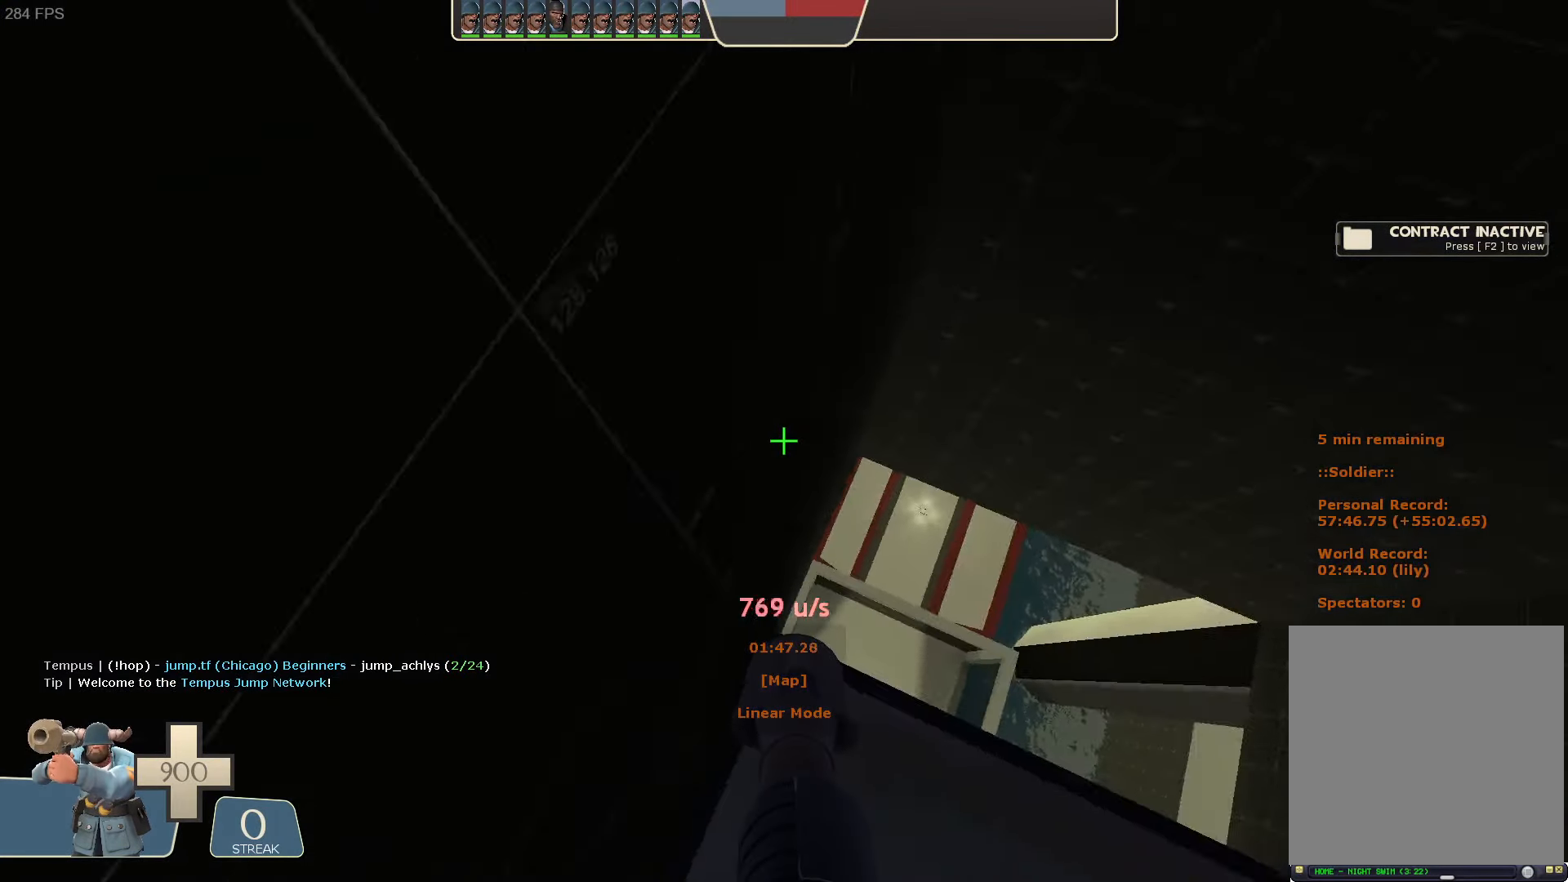
{"buttons": ["L2"], "left_stick": "right", "right_stick": "up-right", "button_events": []}
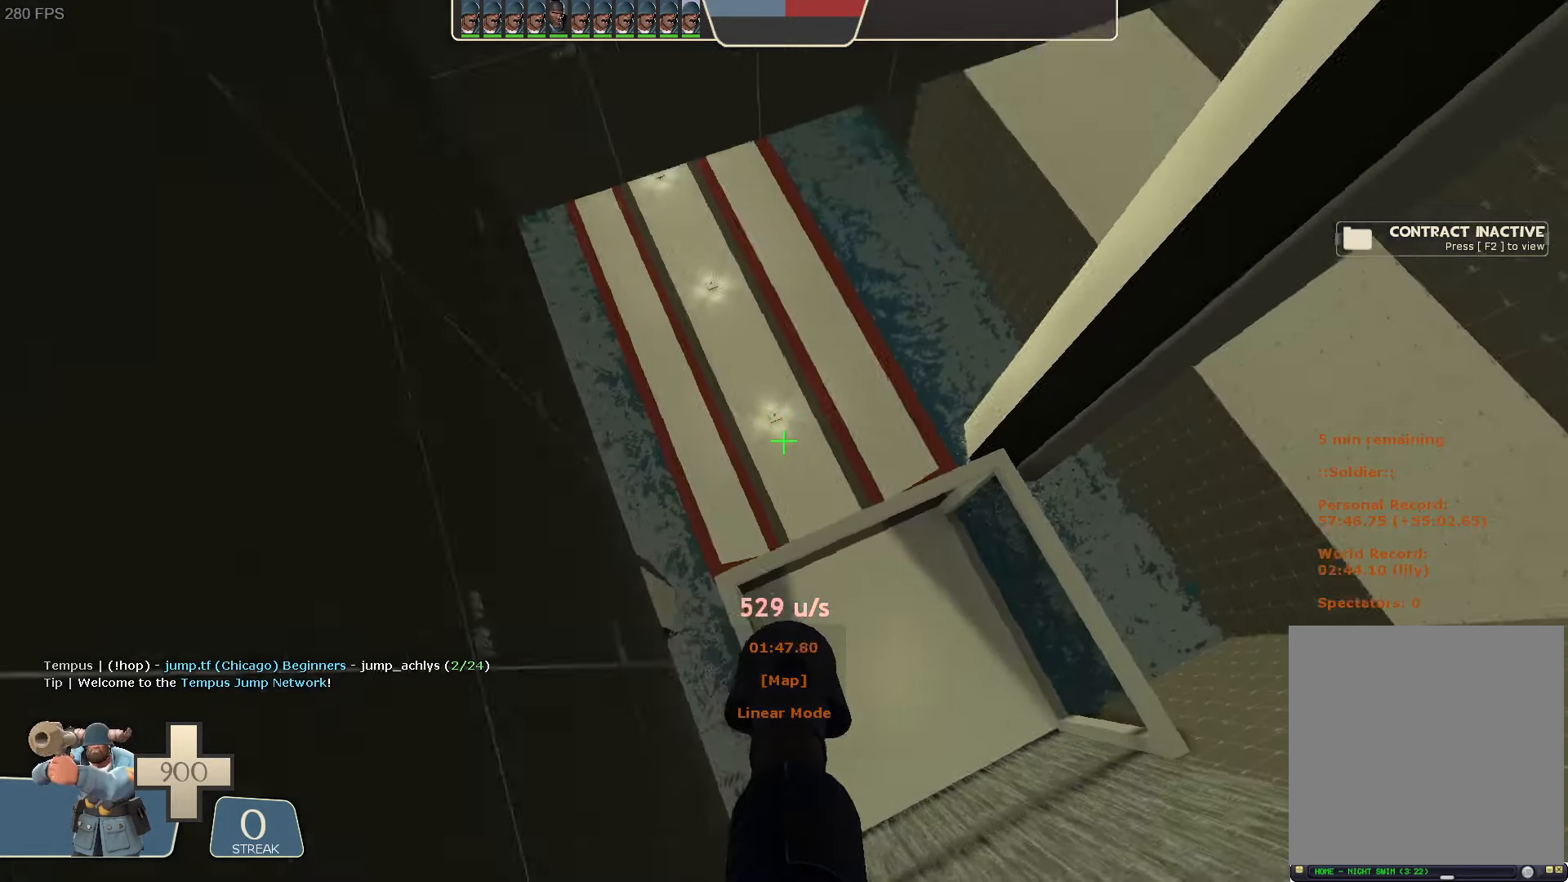
{"buttons": ["L2"], "left_stick": "right", "right_stick": "center", "button_events": []}
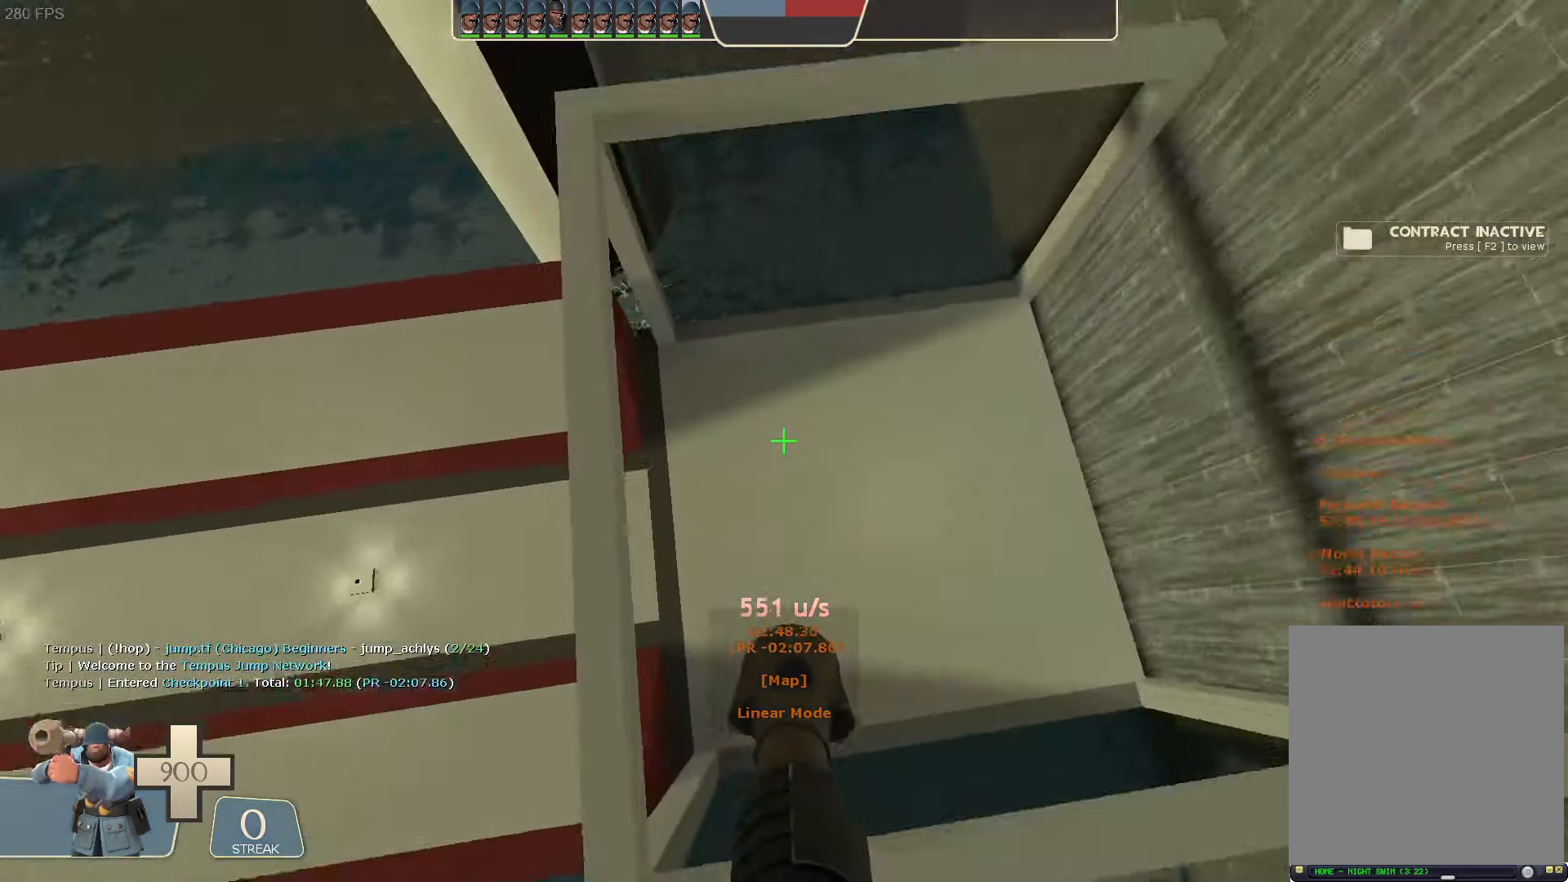
{"buttons": [], "left_stick": "up-left", "right_stick": "down"}